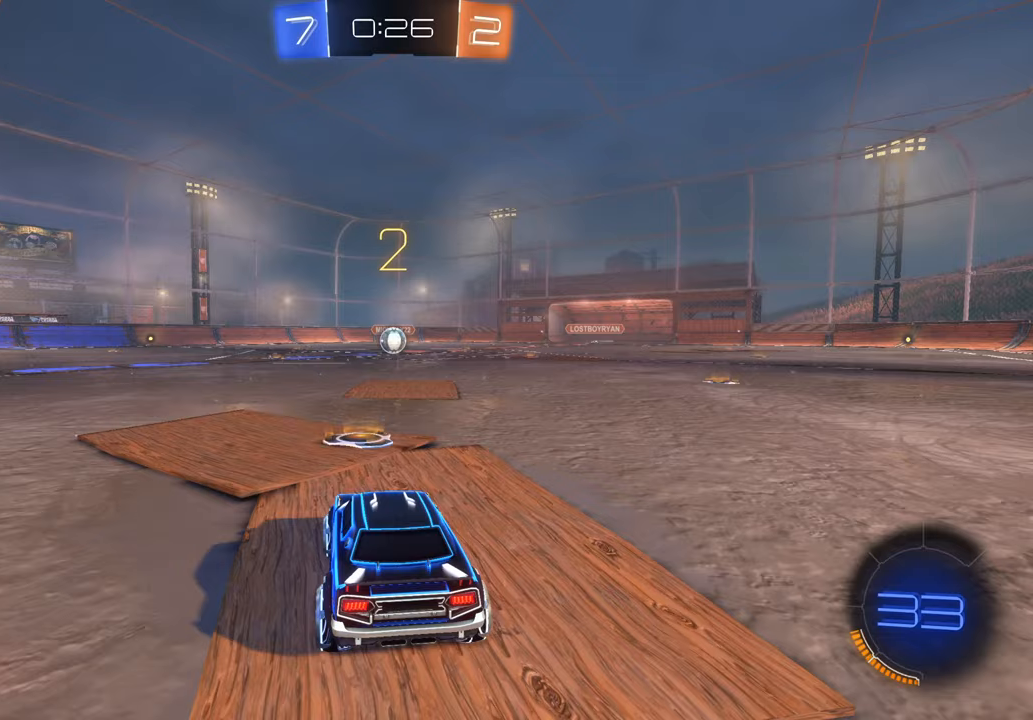
Gameplay with a controller (Xbox layout); each line is a JSON object with the inputs held at the frame after it (dt_ms = milliseconds from this image to that frame). "events" lists button and stick changes between this image and that frame as [ms after this image, input, new state], when the widget could be followed in between. Not read: B DPAD_DOWN DPAD_UP L3 R1 R2 R3 X Y.
{"dt_ms": 500, "buttons": [], "left_stick": "center", "right_stick": "left", "events": [[383, "right_stick", "left"]]}
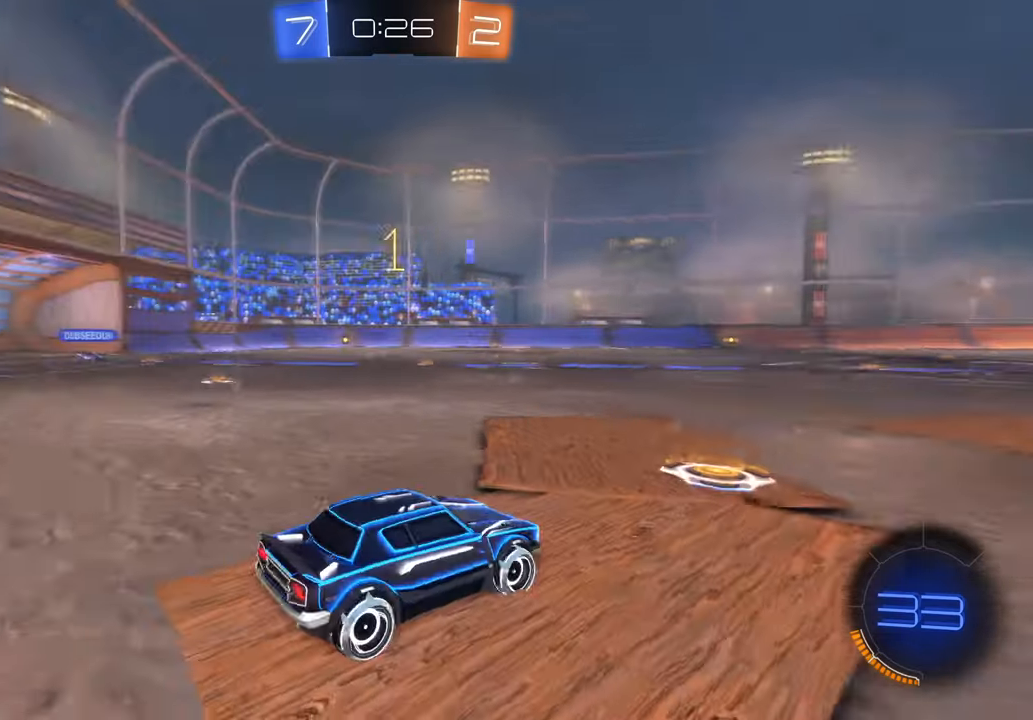
{"dt_ms": 500, "buttons": [], "left_stick": "center", "right_stick": "center"}
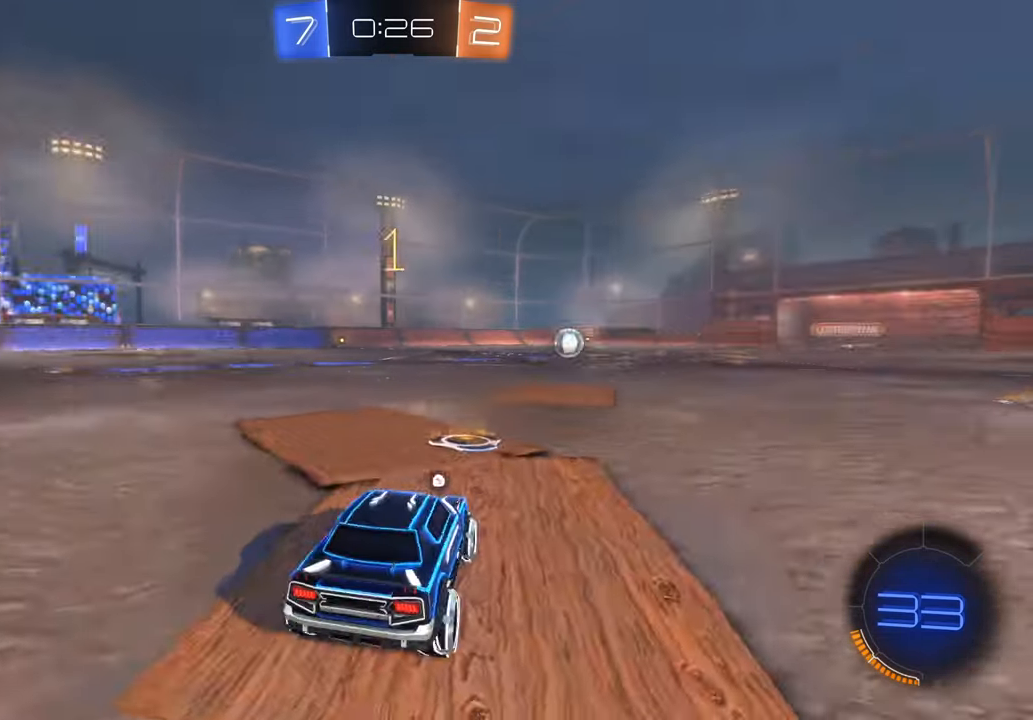
{"dt_ms": 1000, "buttons": [], "left_stick": "center", "right_stick": "center", "events": []}
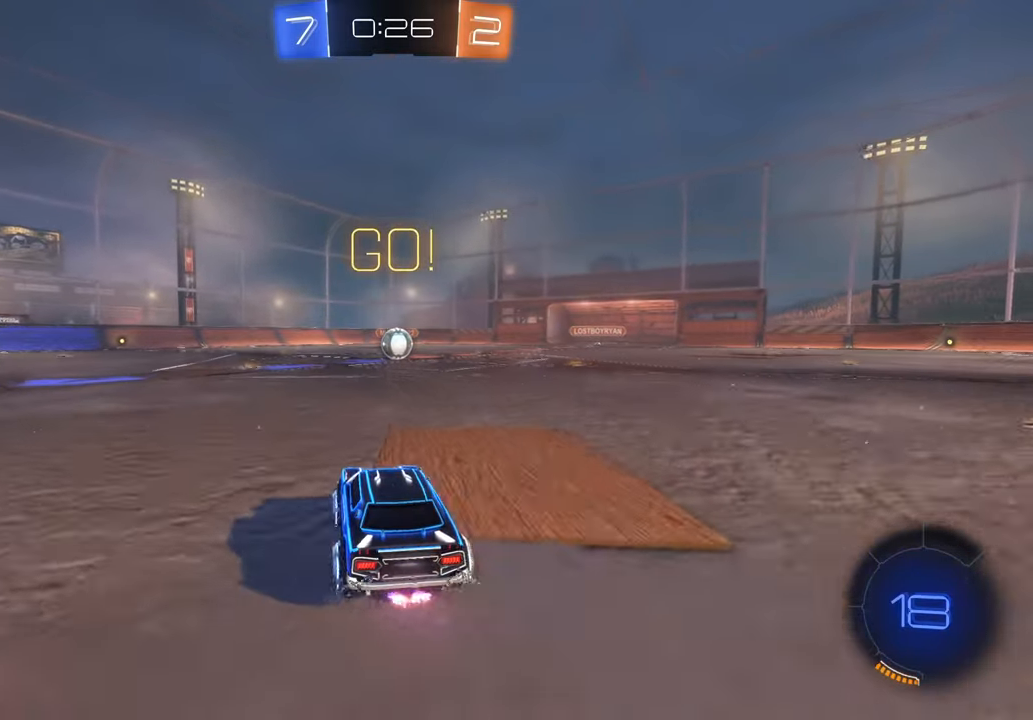
{"dt_ms": 500, "buttons": [], "left_stick": "center", "right_stick": "center", "events": [[17, "left_stick", "right"], [150, "left_stick", "center"]]}
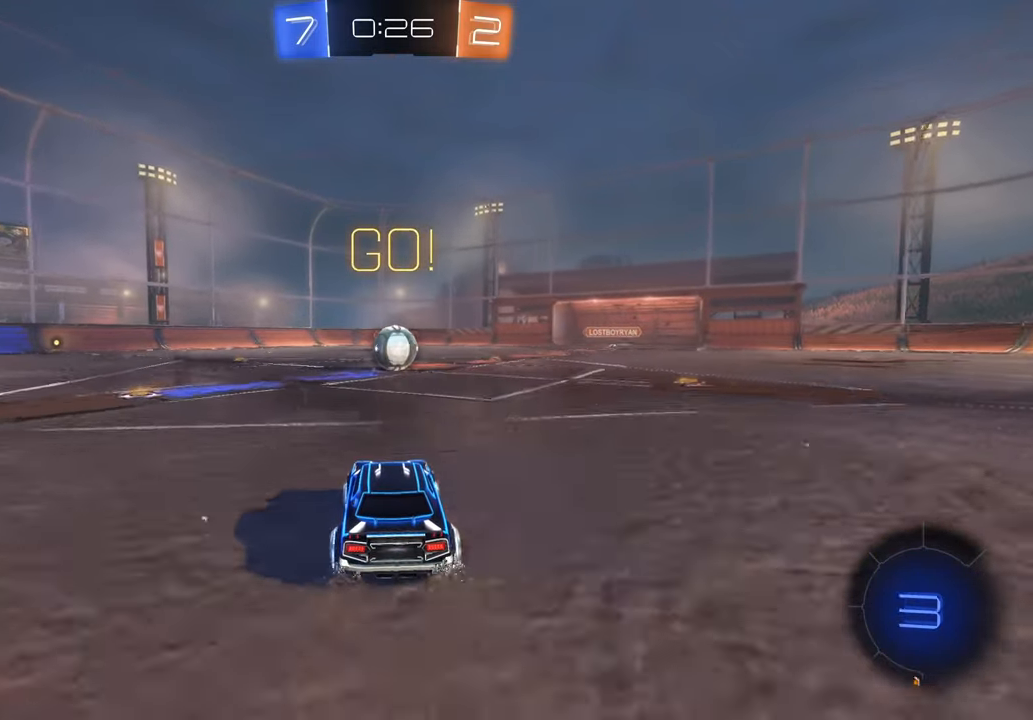
{"dt_ms": 500, "buttons": [], "left_stick": "up-right", "right_stick": "center", "events": [[283, "left_stick", "up-left"], [367, "left_stick", "up"], [467, "left_stick", "up-right"]]}
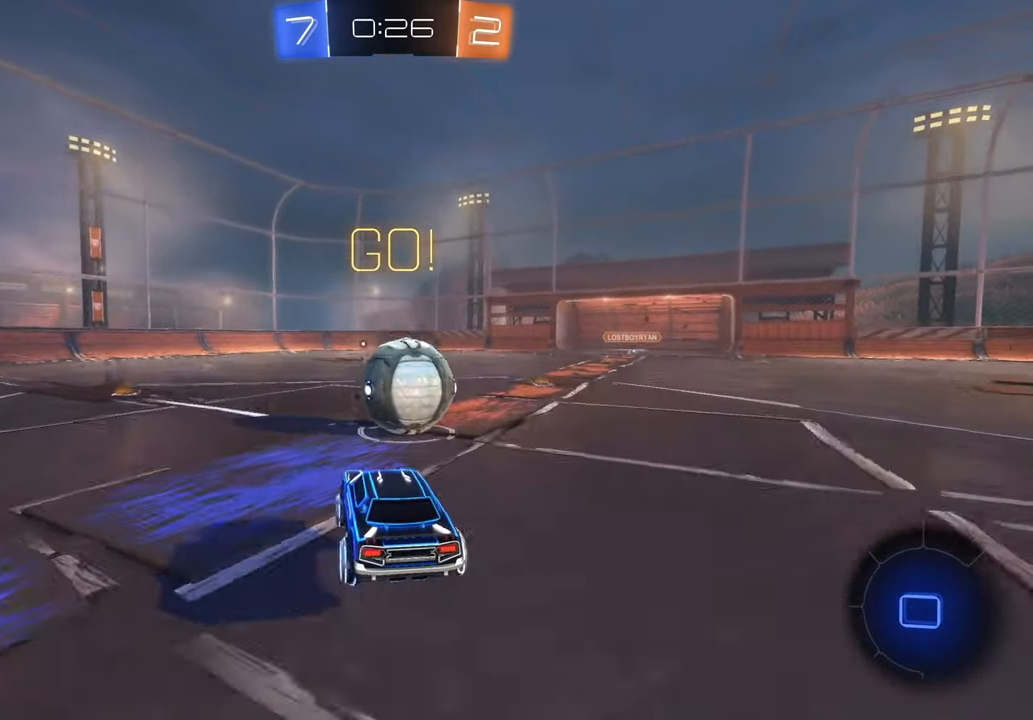
{"dt_ms": 1000, "buttons": [], "left_stick": "down-left", "right_stick": "center"}
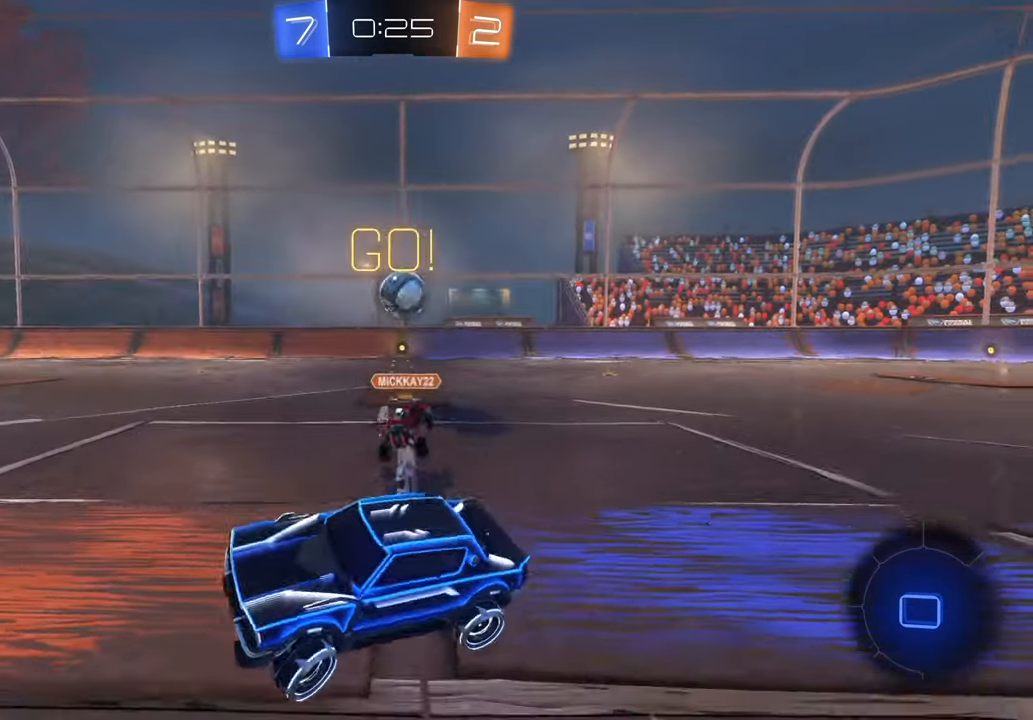
{"dt_ms": 500, "buttons": [], "left_stick": "center", "right_stick": "center", "events": [[200, "left_stick", "center"], [300, "left_stick", "left"], [500, "left_stick", "center"]]}
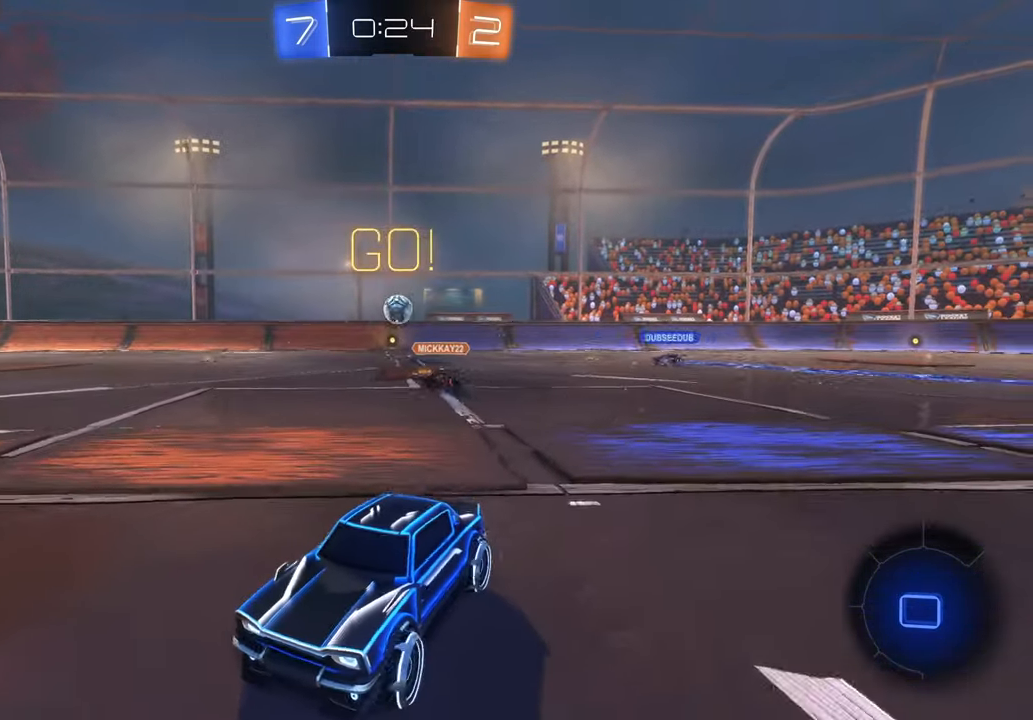
{"dt_ms": 500, "buttons": [], "left_stick": "center", "right_stick": "center", "events": [[33, "L1", "down"], [100, "L1", "up"], [100, "left_stick", "left"], [200, "L1", "down"], [250, "L1", "up"], [317, "left_stick", "center"]]}
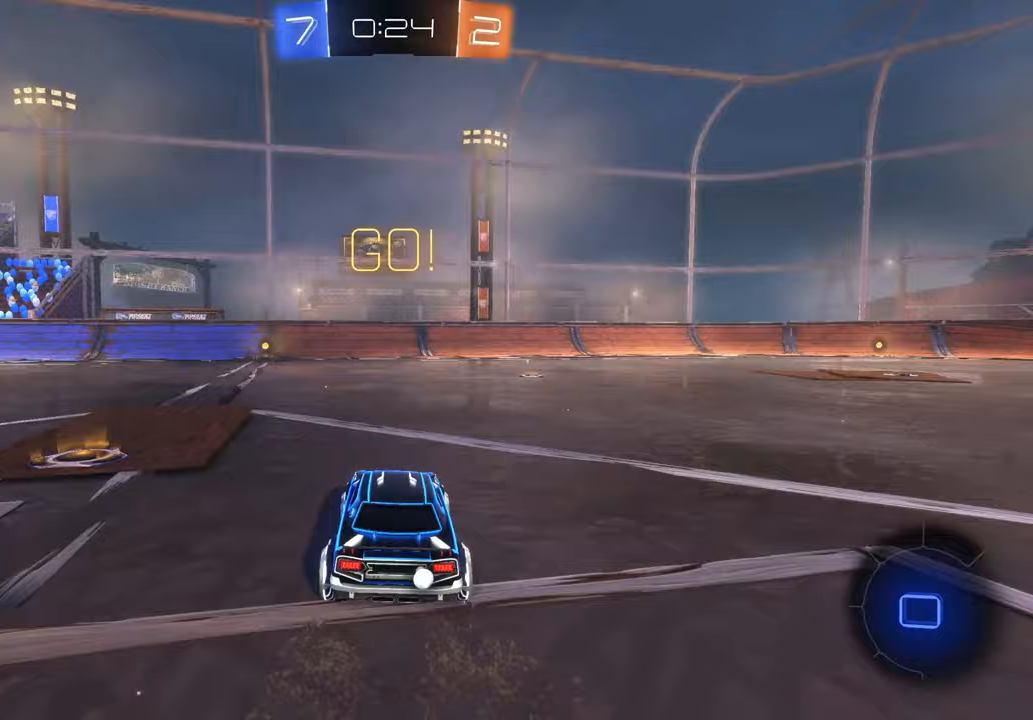
{"dt_ms": 1000, "buttons": [], "left_stick": "center", "right_stick": "center"}
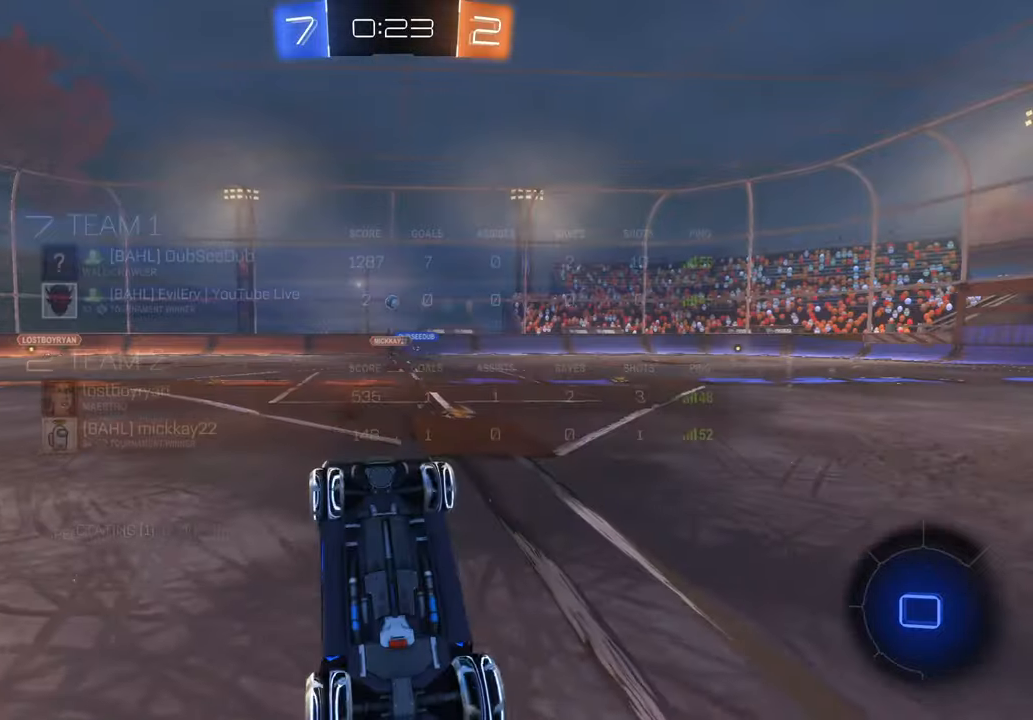
{"dt_ms": 1000, "buttons": [], "left_stick": "left", "right_stick": "center", "events": [[483, "left_stick", "left"]]}
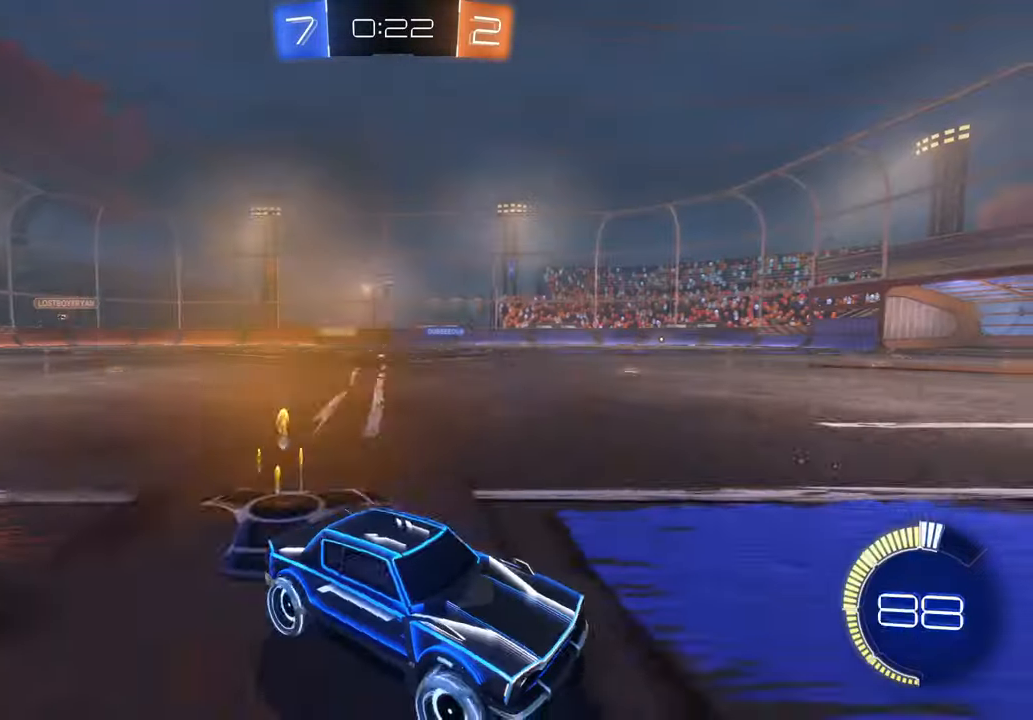
{"dt_ms": 1000, "buttons": [], "left_stick": "right", "right_stick": "center", "events": [[517, "left_stick", "center"], [633, "left_stick", "left"], [833, "left_stick", "center"], [933, "left_stick", "right"]]}
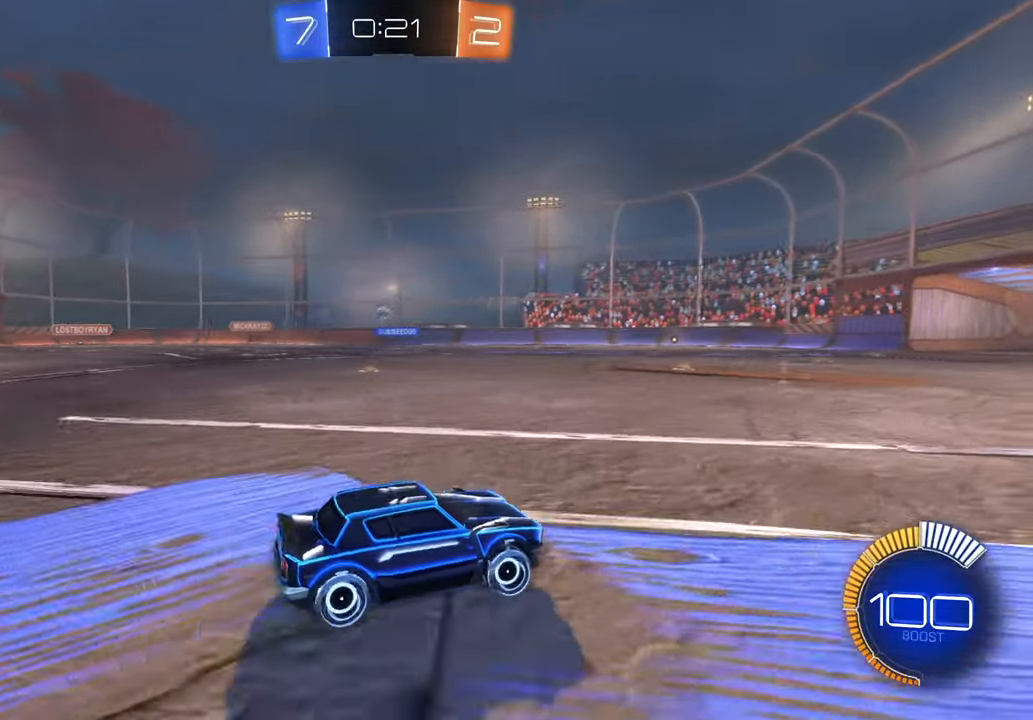
{"dt_ms": 500, "buttons": [], "left_stick": "right", "right_stick": "center"}
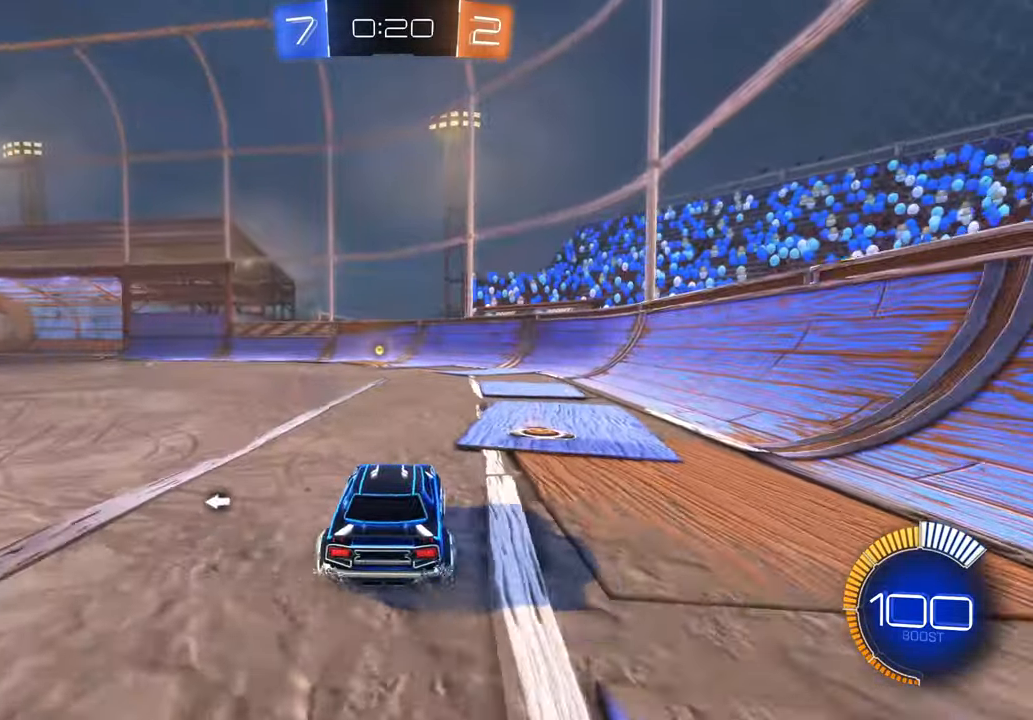
{"dt_ms": 1000, "buttons": [], "left_stick": "left", "right_stick": "center"}
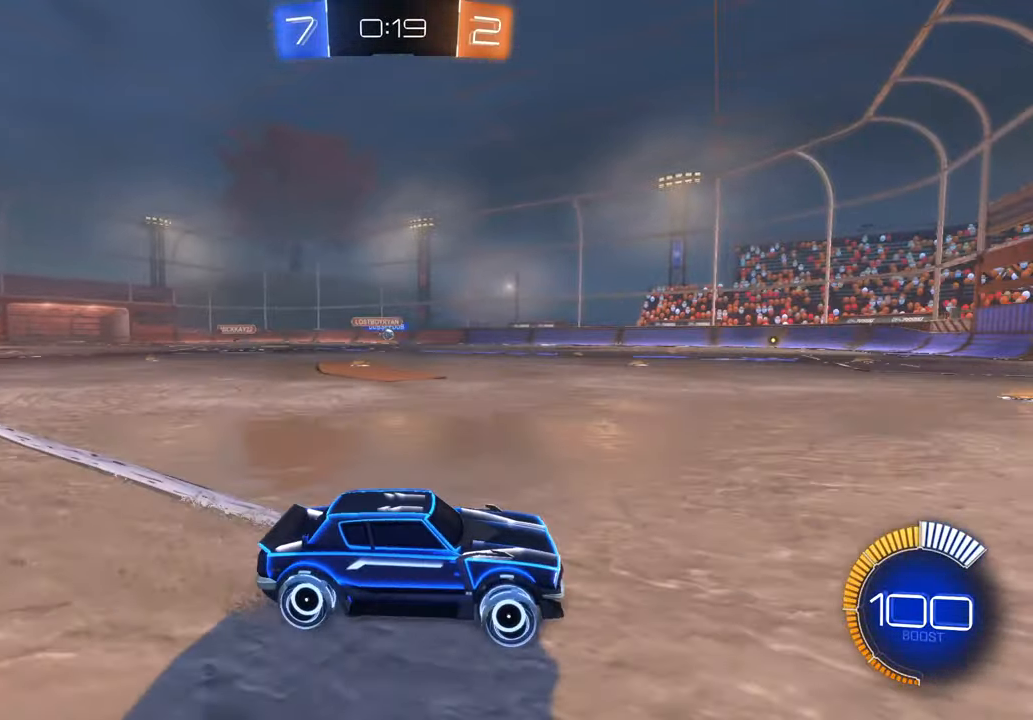
{"dt_ms": 500, "buttons": [], "left_stick": "center", "right_stick": "center", "events": [[183, "left_stick", "center"], [267, "left_stick", "left"], [483, "left_stick", "center"]]}
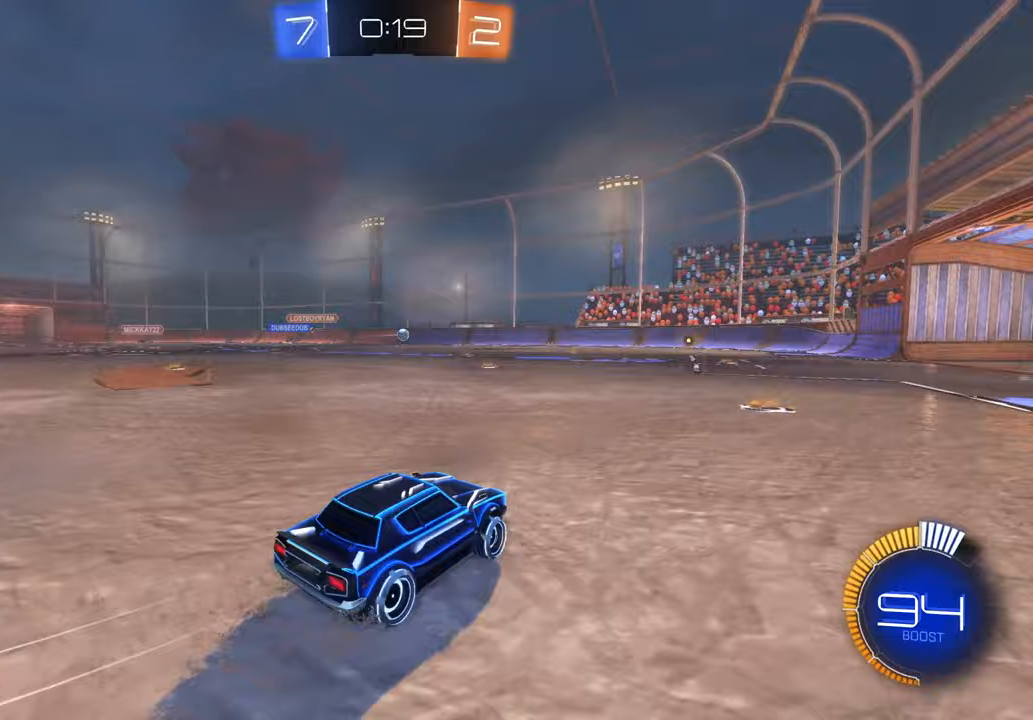
{"dt_ms": 500, "buttons": [], "left_stick": "center", "right_stick": "center", "events": [[67, "left_stick", "right"], [217, "left_stick", "center"], [267, "left_stick", "left"], [450, "left_stick", "center"]]}
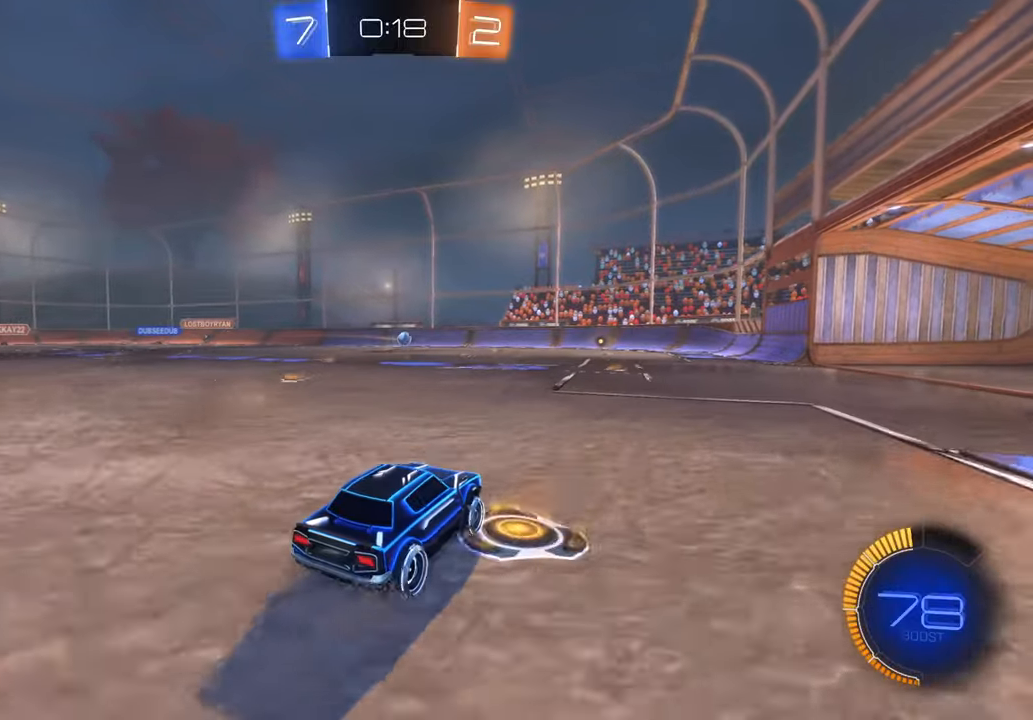
{"dt_ms": 500, "buttons": [], "left_stick": "center", "right_stick": "center", "events": [[117, "left_stick", "right"], [200, "left_stick", "center"]]}
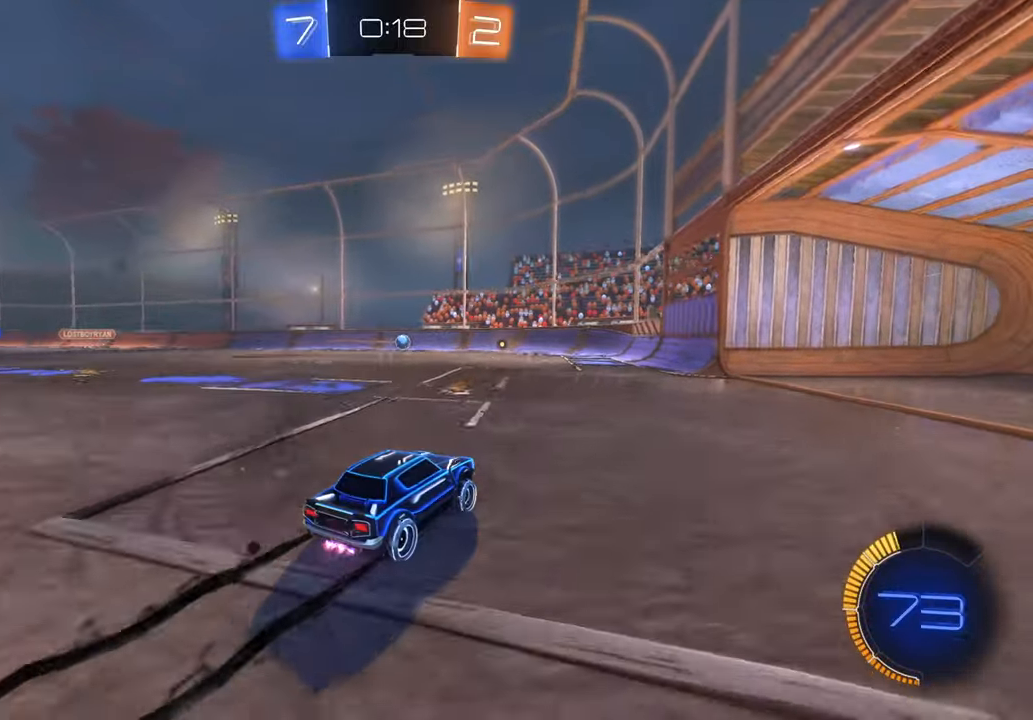
{"dt_ms": 500, "buttons": [], "left_stick": "center", "right_stick": "center", "events": [[283, "left_stick", "right"], [400, "left_stick", "center"]]}